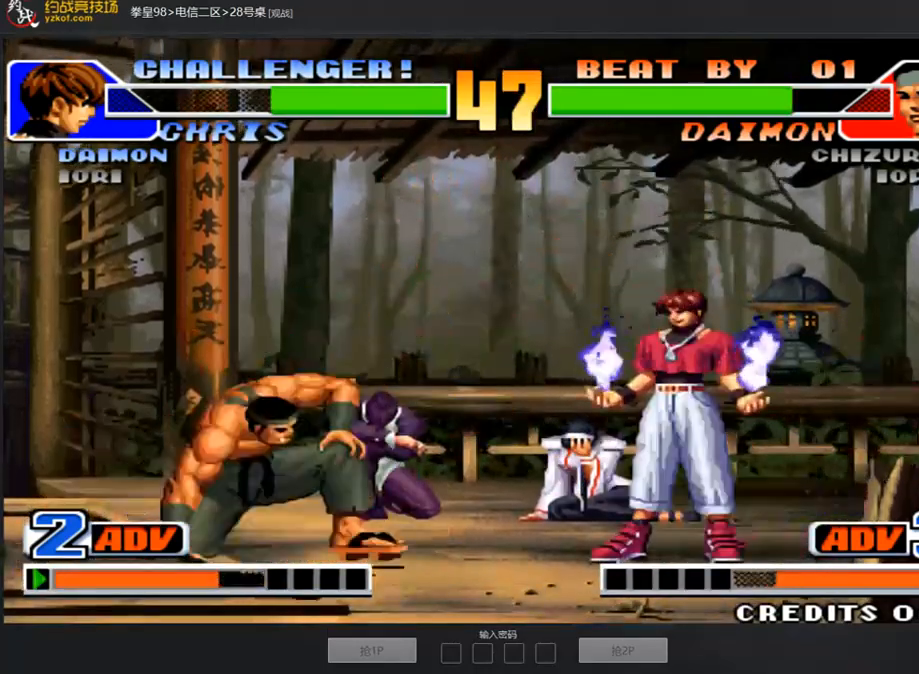
Gameplay with a controller (arcade stick); each line is a JSON object with the inputs held at the frame after it (dt_ms = milliseconds from this image to that frame). "events" lists button and stick changes between this image and that frame as [ms after this image, input, new state], when the widget could be followed in between. Not read: L3 R3.
{"dt_ms": 505, "buttons": [], "left_stick": "left", "events": [[169, "left_stick", "right"], [219, "left_stick", "down-right"], [472, "left_stick", "left"]]}
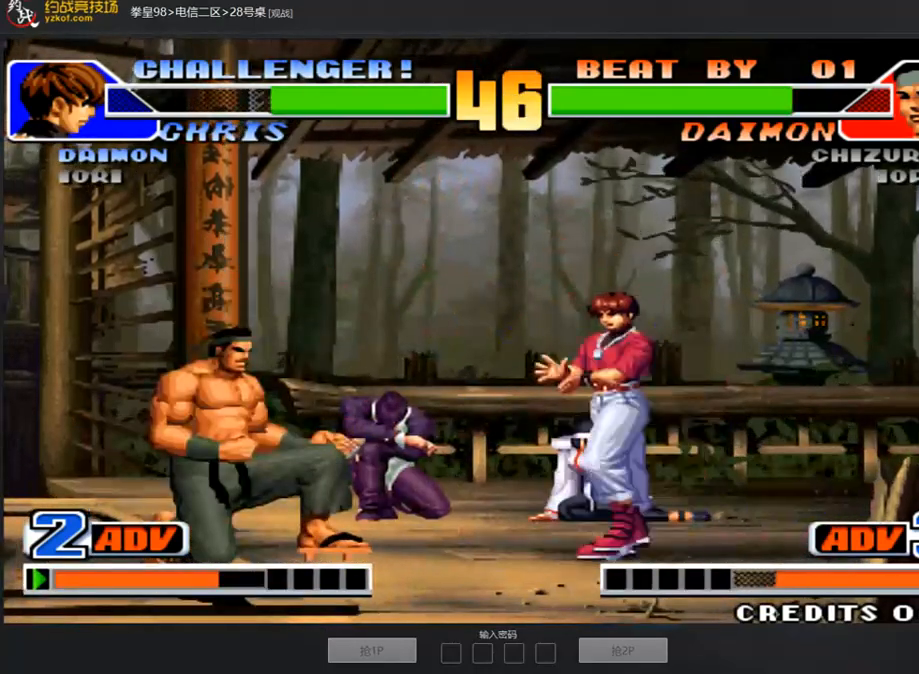
{"dt_ms": 505, "buttons": [], "left_stick": "down-right", "events": [[118, "left_stick", "down-right"], [202, "D", "down"], [370, "D", "up"]]}
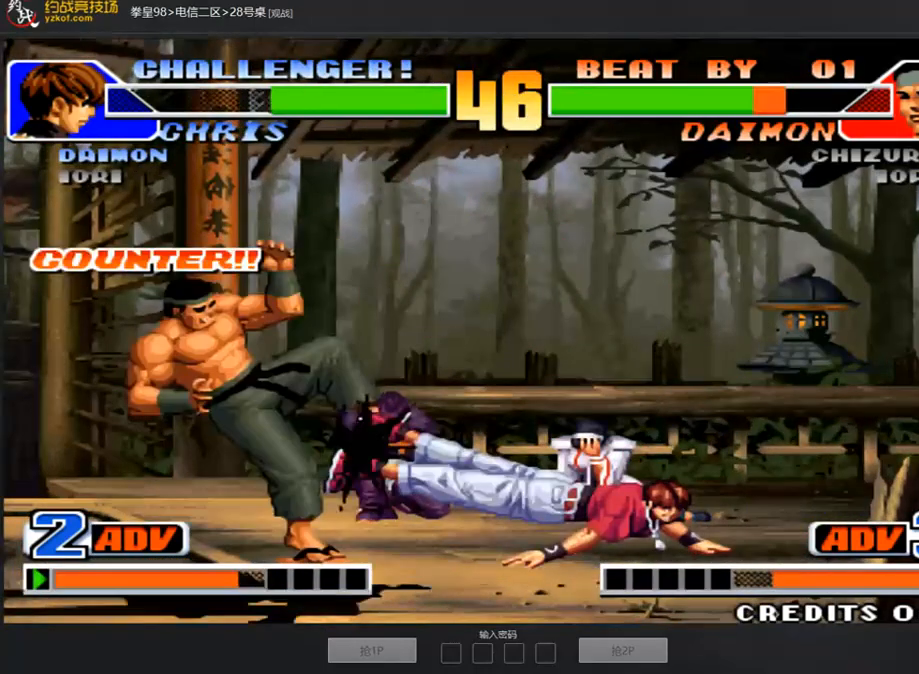
{"dt_ms": 488, "buttons": [], "left_stick": "left", "events": [[67, "left_stick", "center"], [337, "left_stick", "left"], [421, "left_stick", "center"], [471, "left_stick", "left"]]}
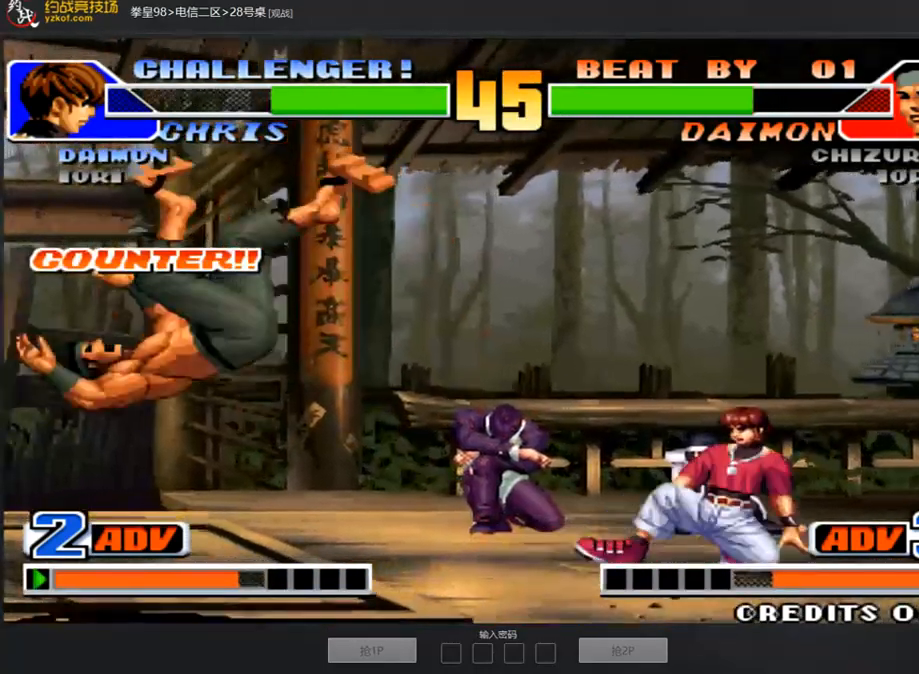
{"dt_ms": 505, "buttons": [], "left_stick": "center"}
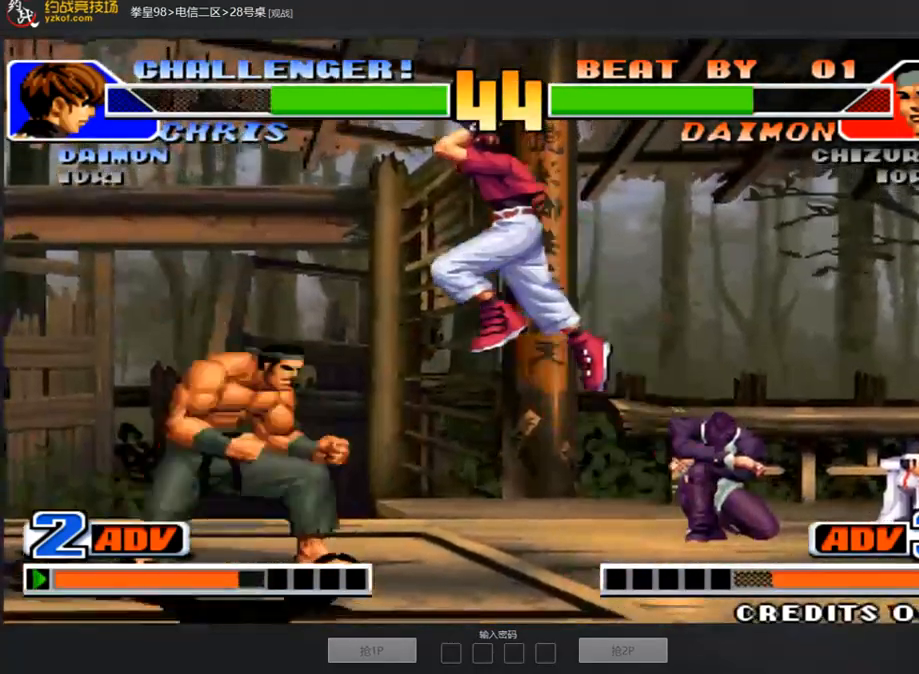
{"dt_ms": 505, "buttons": [], "left_stick": "left", "events": [[151, "D", "down"], [269, "D", "up"], [488, "left_stick", "left"]]}
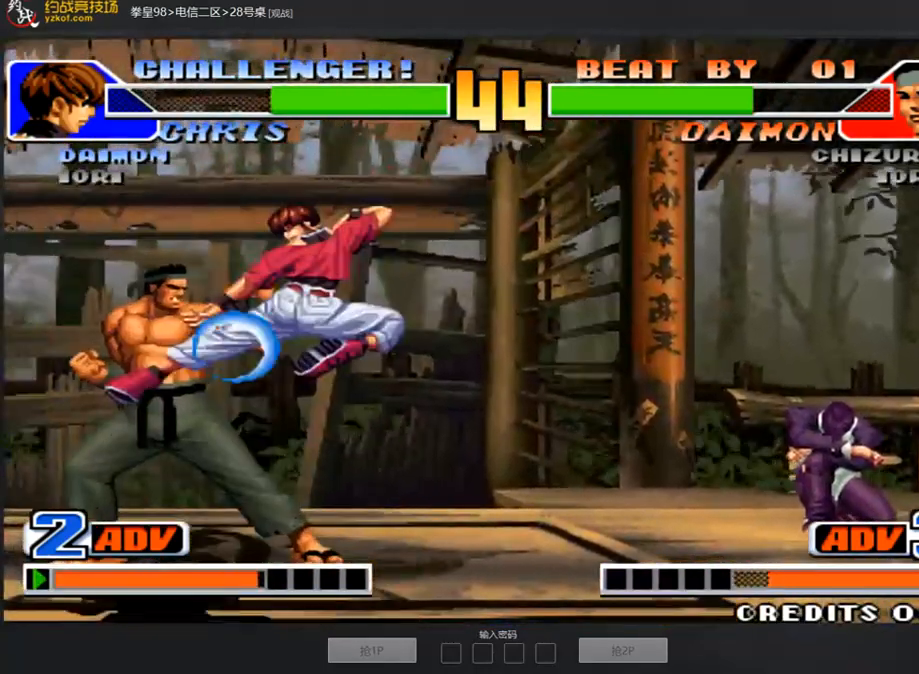
{"dt_ms": 993, "buttons": [], "left_stick": "center"}